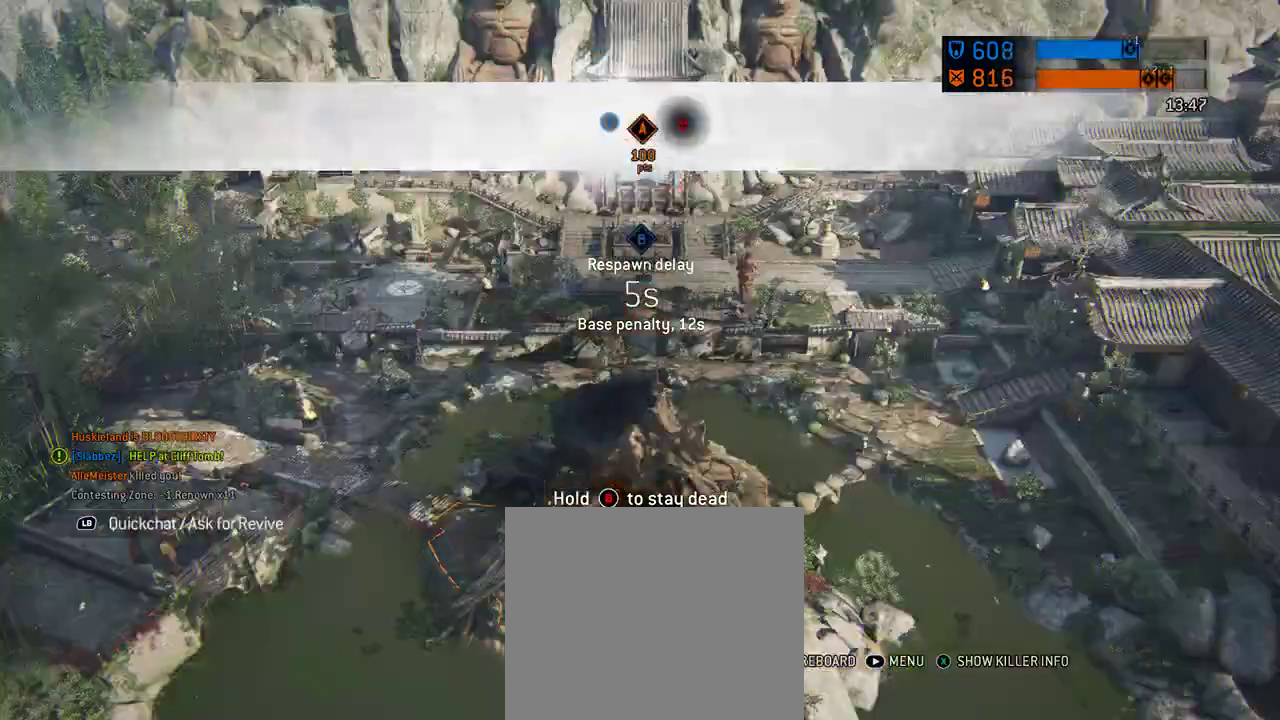
Gameplay with a controller (Xbox layout); each line is a JSON object with the inputs held at the frame after it (dt_ms = milliseconds from this image to that frame). "events" lists button and stick changes between this image and that frame as [ms after this image, input, new state], when the widget could be followed in between. Not read: L2 R2.
{"dt_ms": 708, "buttons": [], "left_stick": "center", "right_stick": "up", "events": [[667, "right_stick", "up"]]}
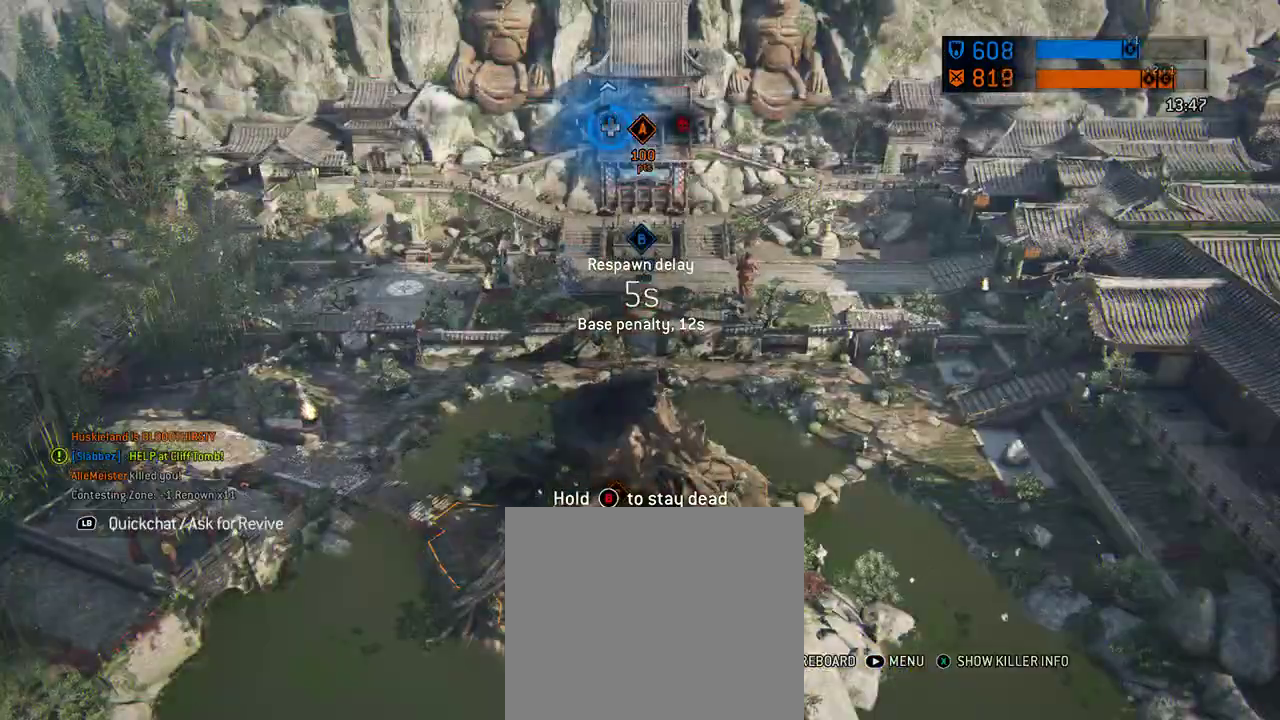
{"dt_ms": 292, "buttons": [], "left_stick": "center", "right_stick": "up", "events": []}
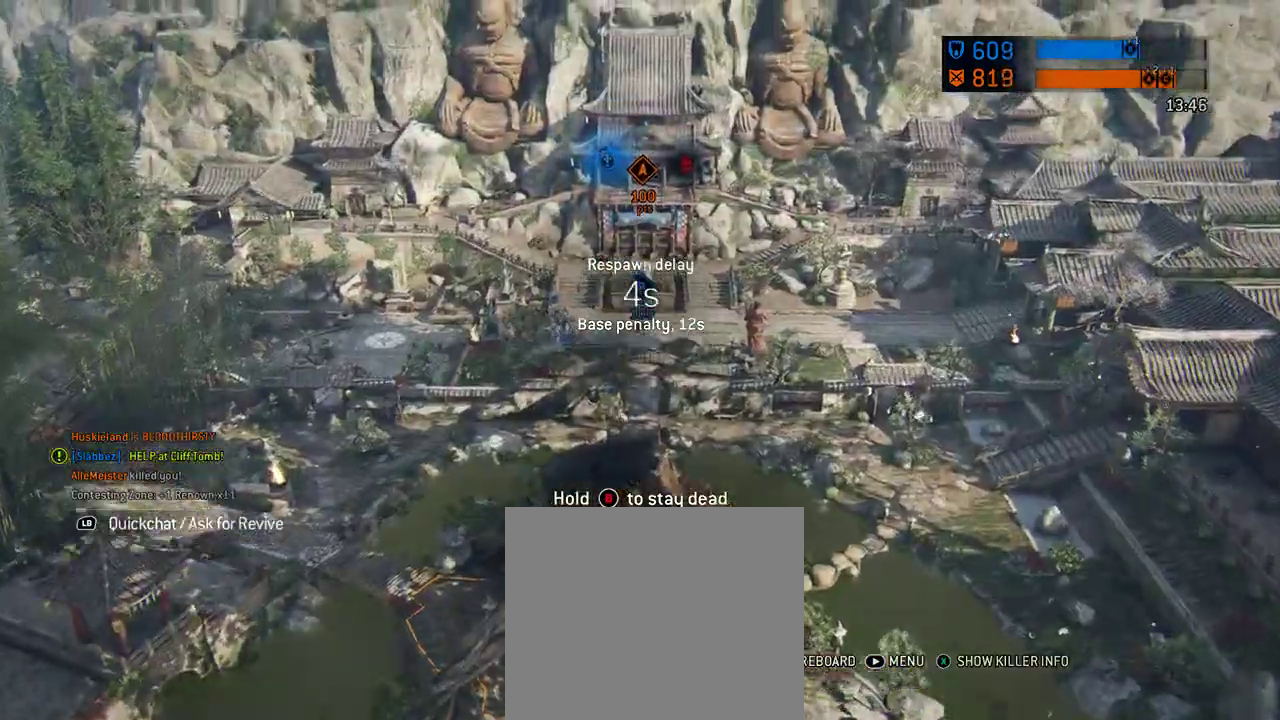
{"dt_ms": 417, "buttons": [], "left_stick": "left", "right_stick": "up", "events": [[354, "left_stick", "left"]]}
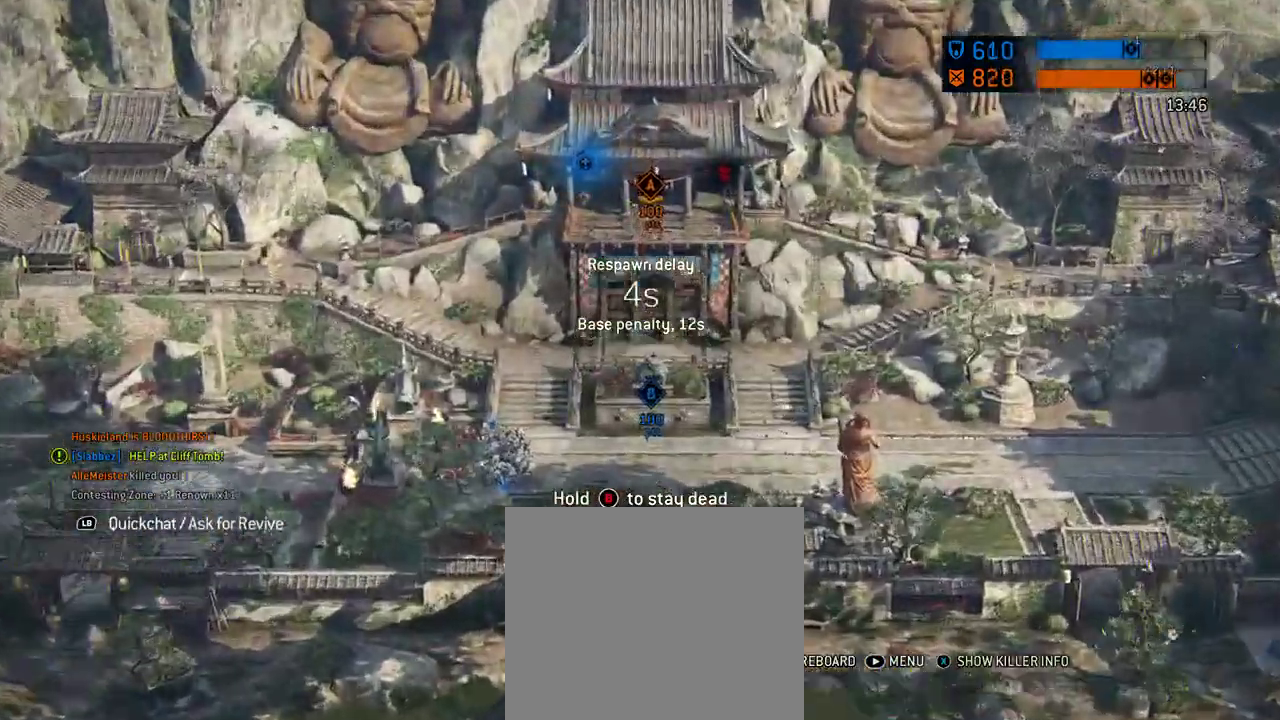
{"dt_ms": 583, "buttons": [], "left_stick": "center", "right_stick": "center", "events": [[62, "left_stick", "center"], [250, "right_stick", "center"]]}
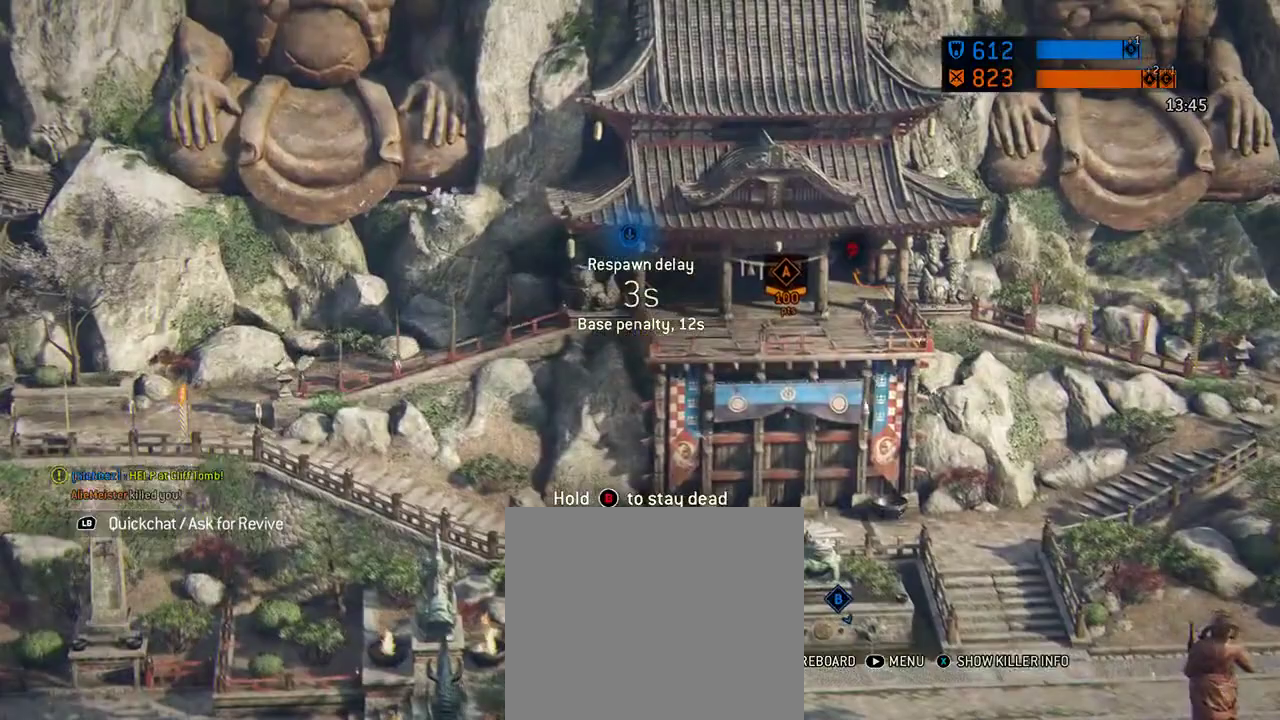
{"dt_ms": 500, "buttons": [], "left_stick": "center", "right_stick": "center", "events": []}
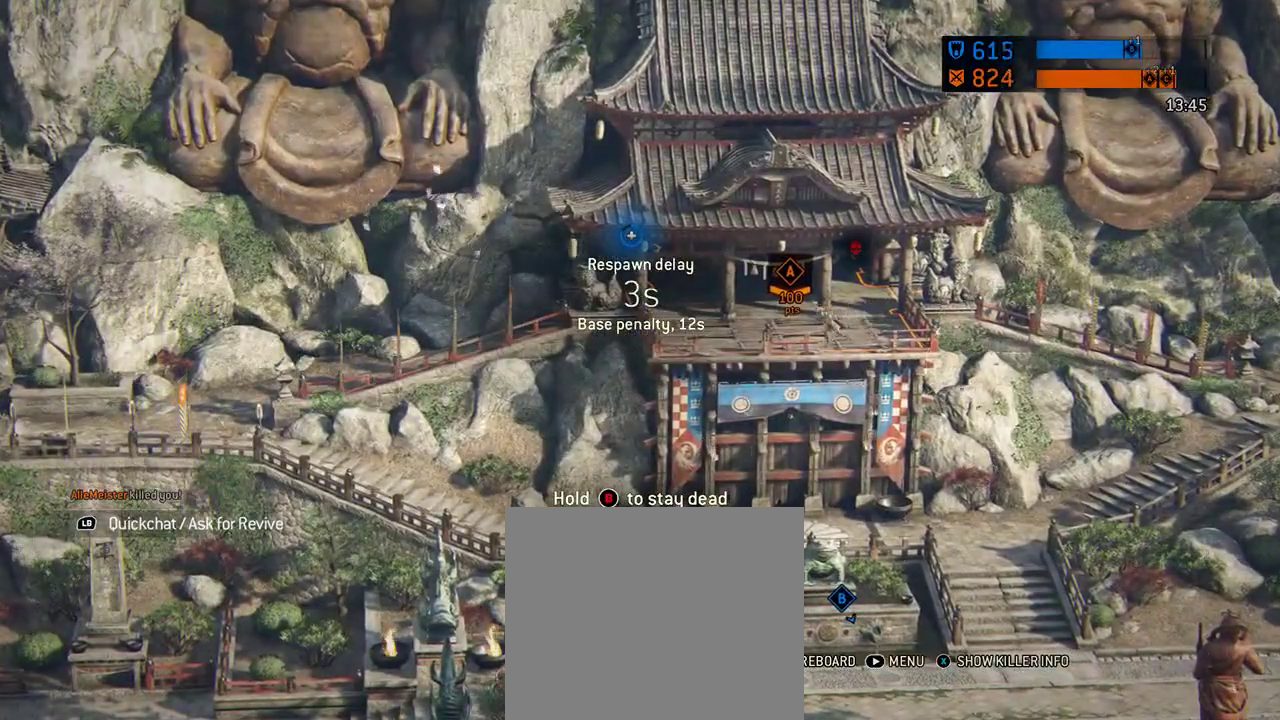
{"dt_ms": 417, "buttons": [], "left_stick": "center", "right_stick": "down-right", "events": [[333, "right_stick", "down-right"]]}
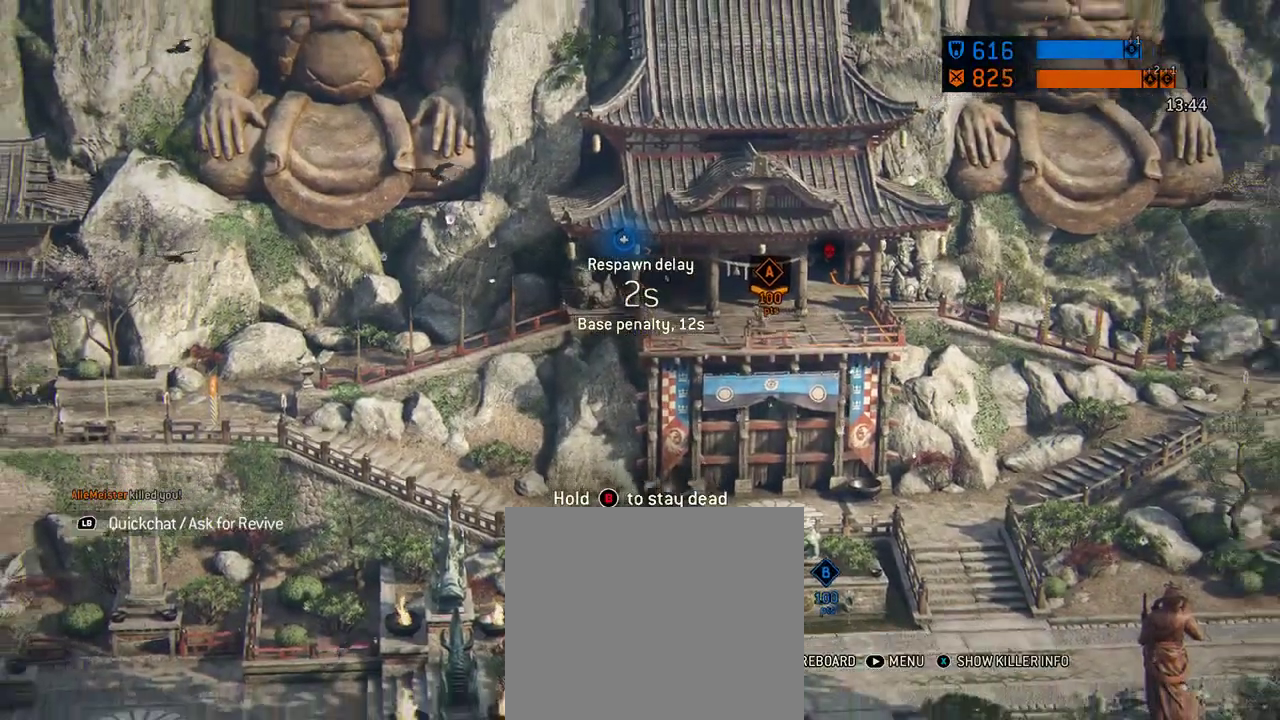
{"dt_ms": 687, "buttons": [], "left_stick": "center", "right_stick": "center", "events": [[125, "right_stick", "center"]]}
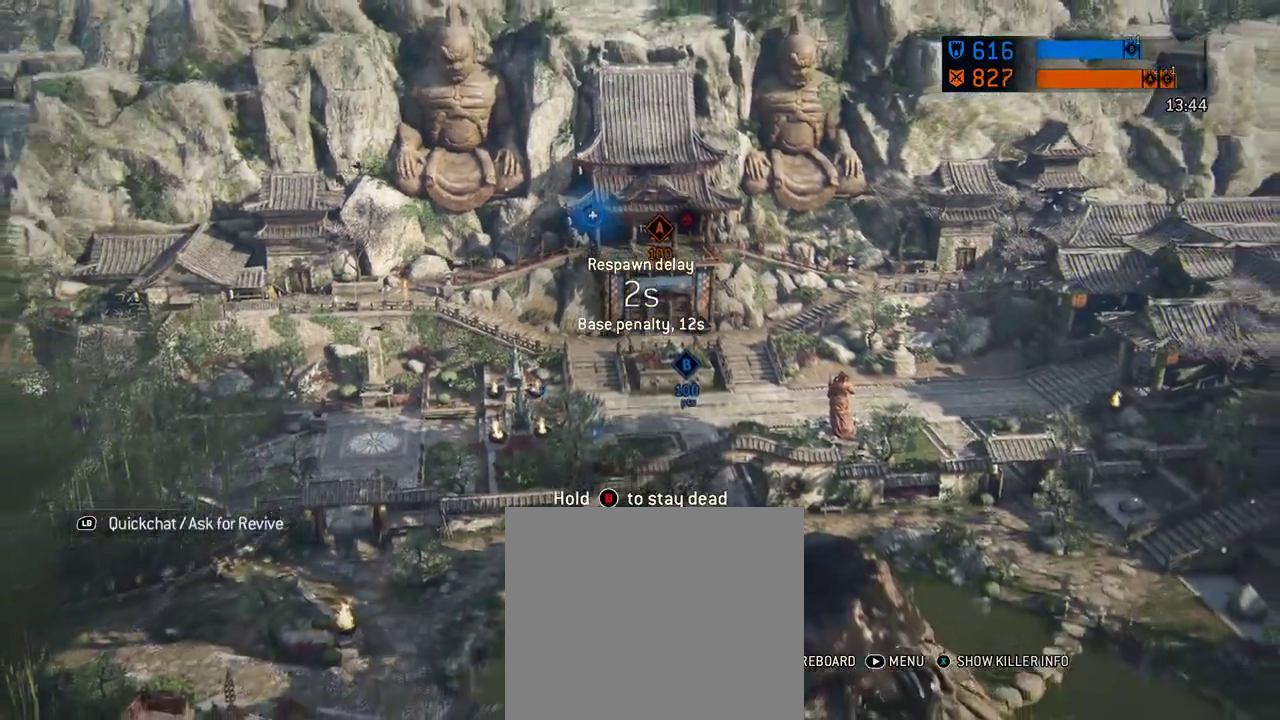
{"dt_ms": 396, "buttons": [], "left_stick": "center", "right_stick": "center", "events": []}
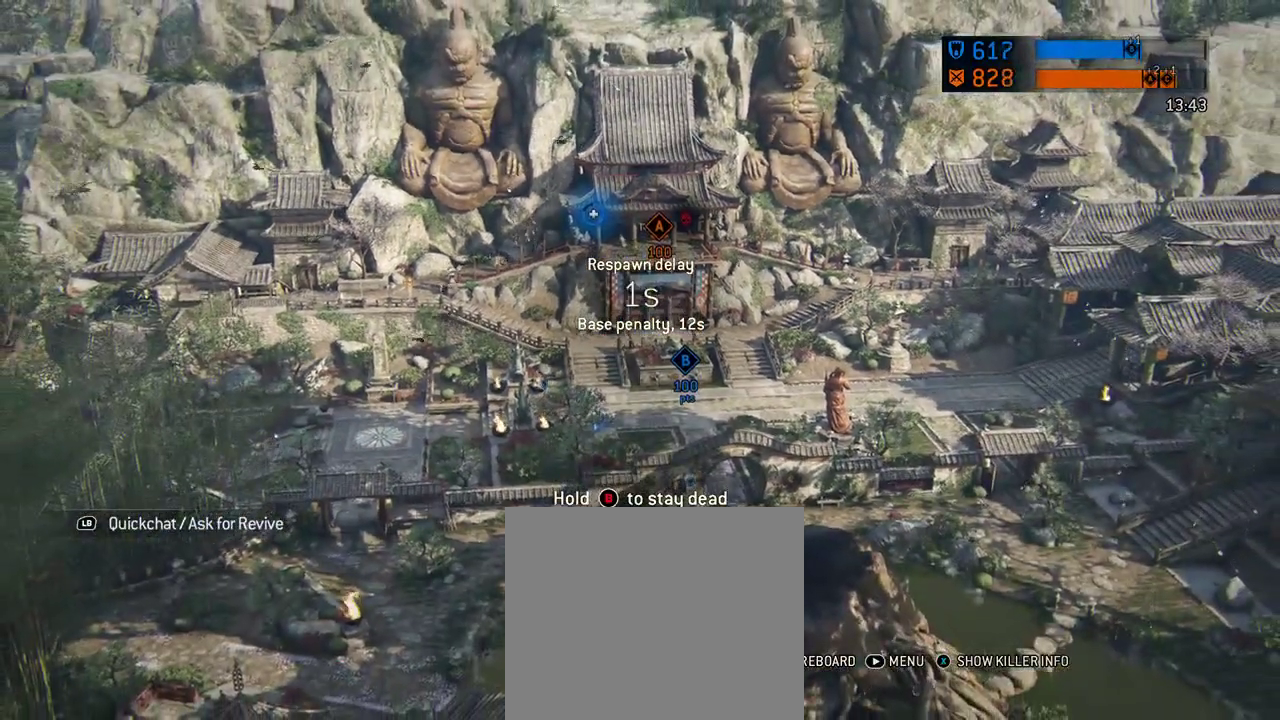
{"dt_ms": 500, "buttons": [], "left_stick": "center", "right_stick": "center", "events": []}
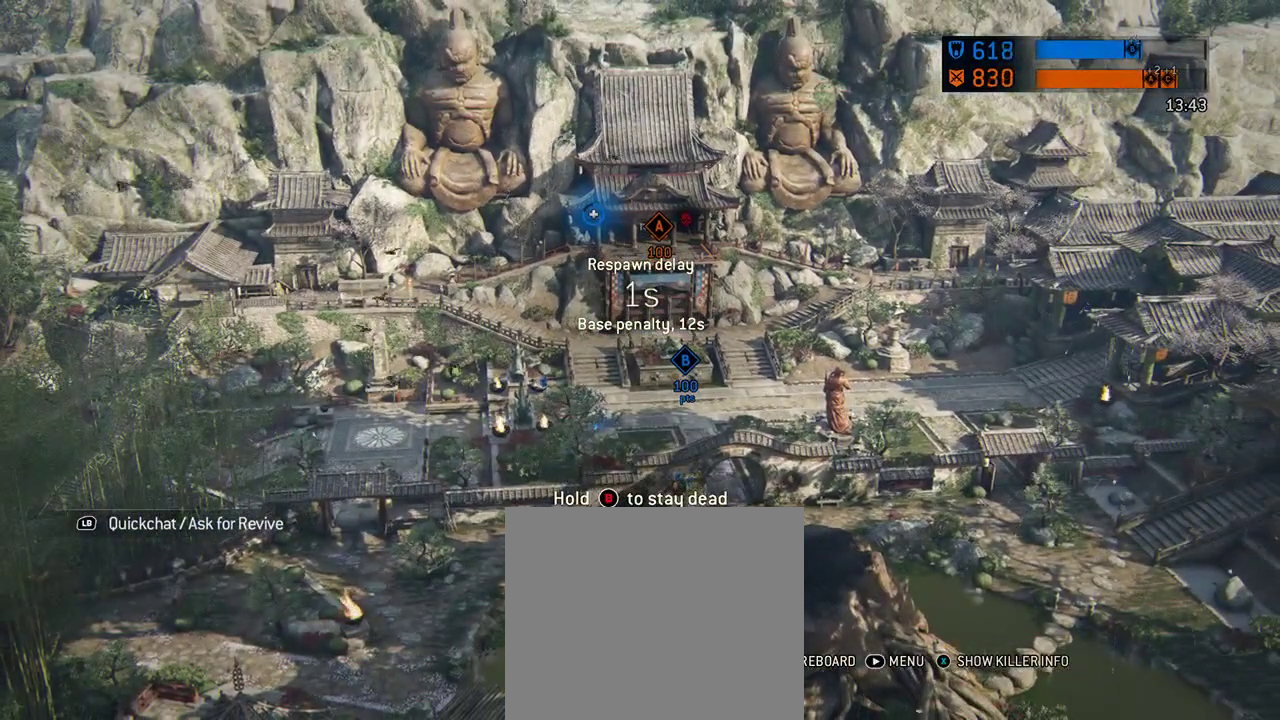
{"dt_ms": 500, "buttons": [], "left_stick": "center", "right_stick": "center", "events": []}
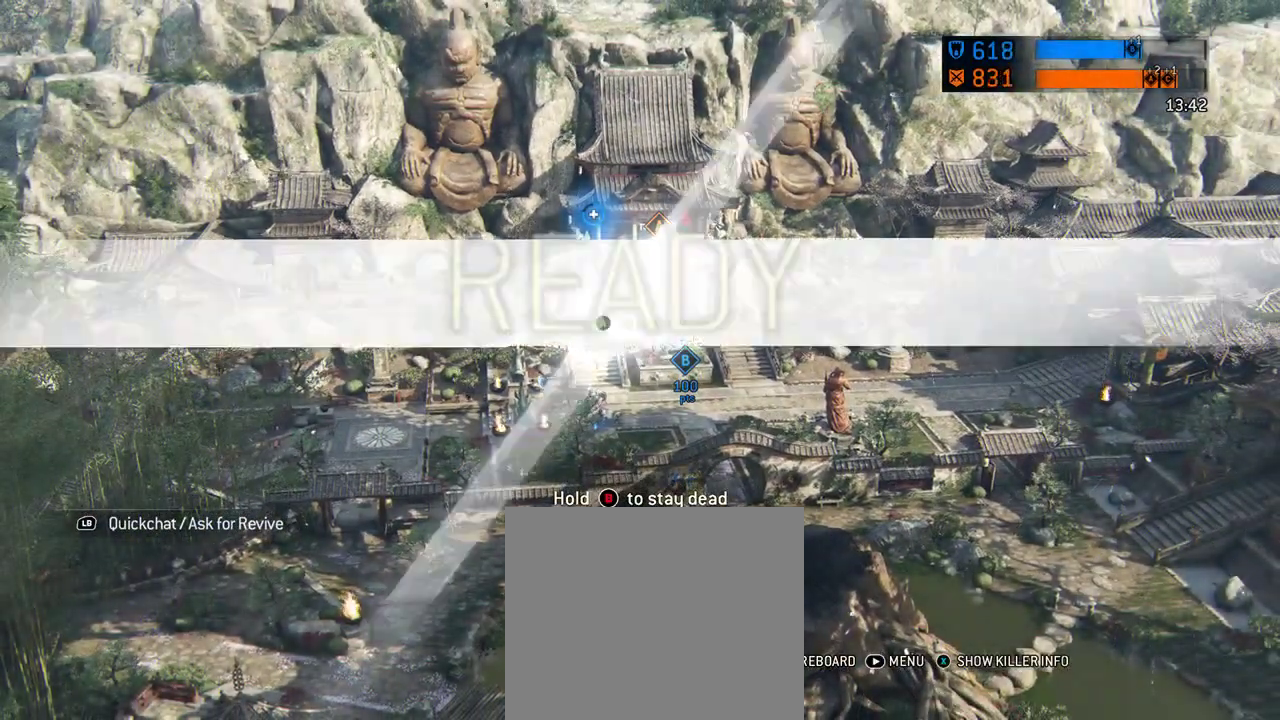
{"dt_ms": 312, "buttons": [], "left_stick": "center", "right_stick": "center", "events": [[146, "A", "down"], [250, "A", "up"]]}
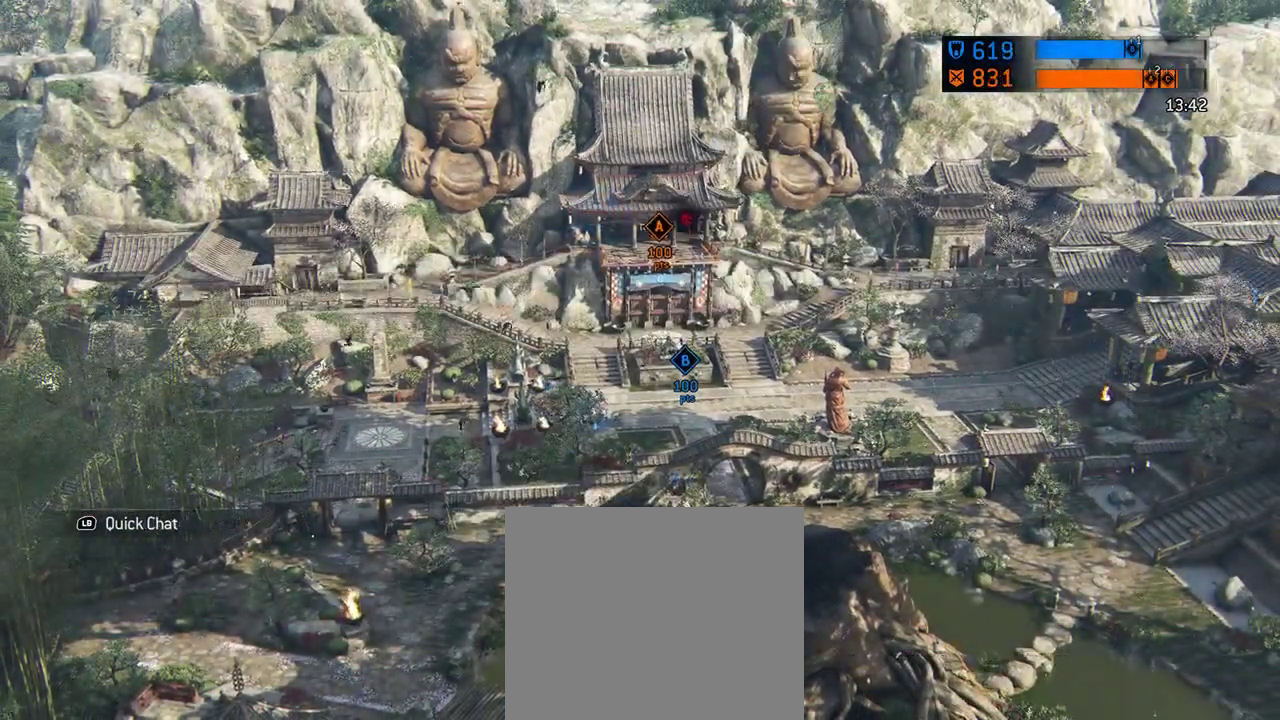
{"dt_ms": 688, "buttons": [], "left_stick": "center", "right_stick": "center", "events": []}
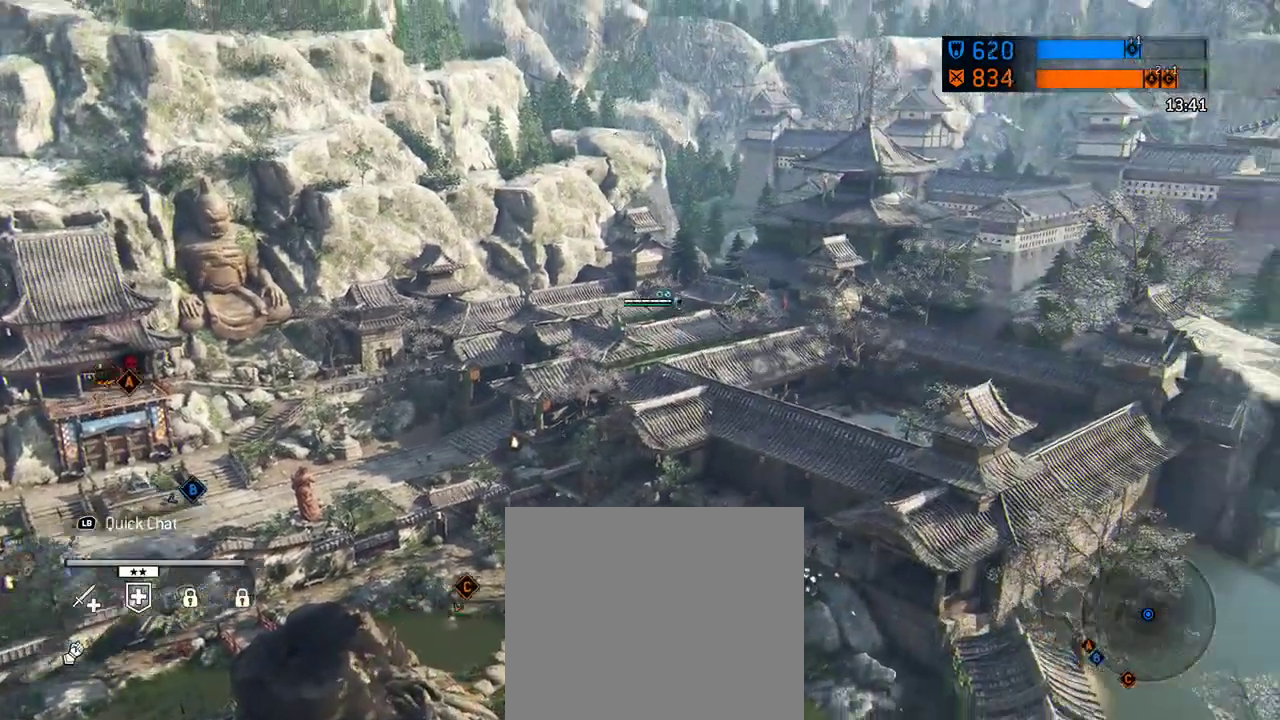
{"dt_ms": 708, "buttons": [], "left_stick": "center", "right_stick": "center", "events": []}
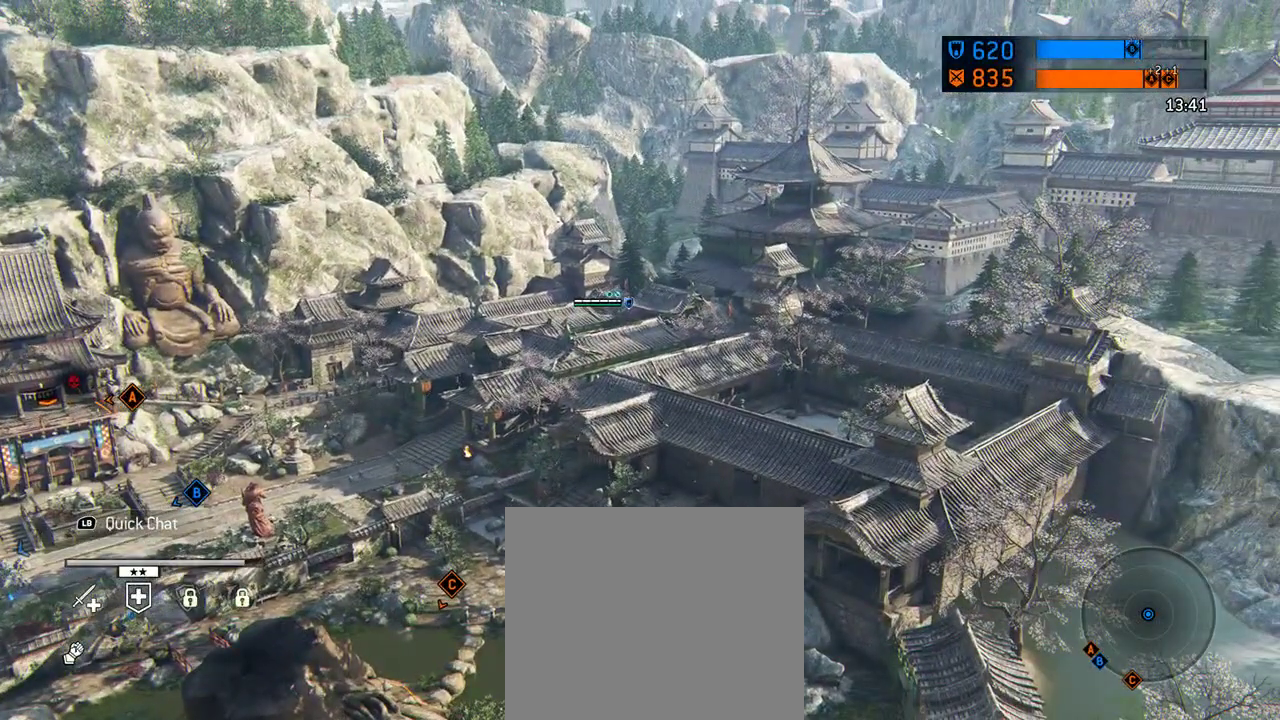
{"dt_ms": 292, "buttons": [], "left_stick": "center", "right_stick": "center", "events": []}
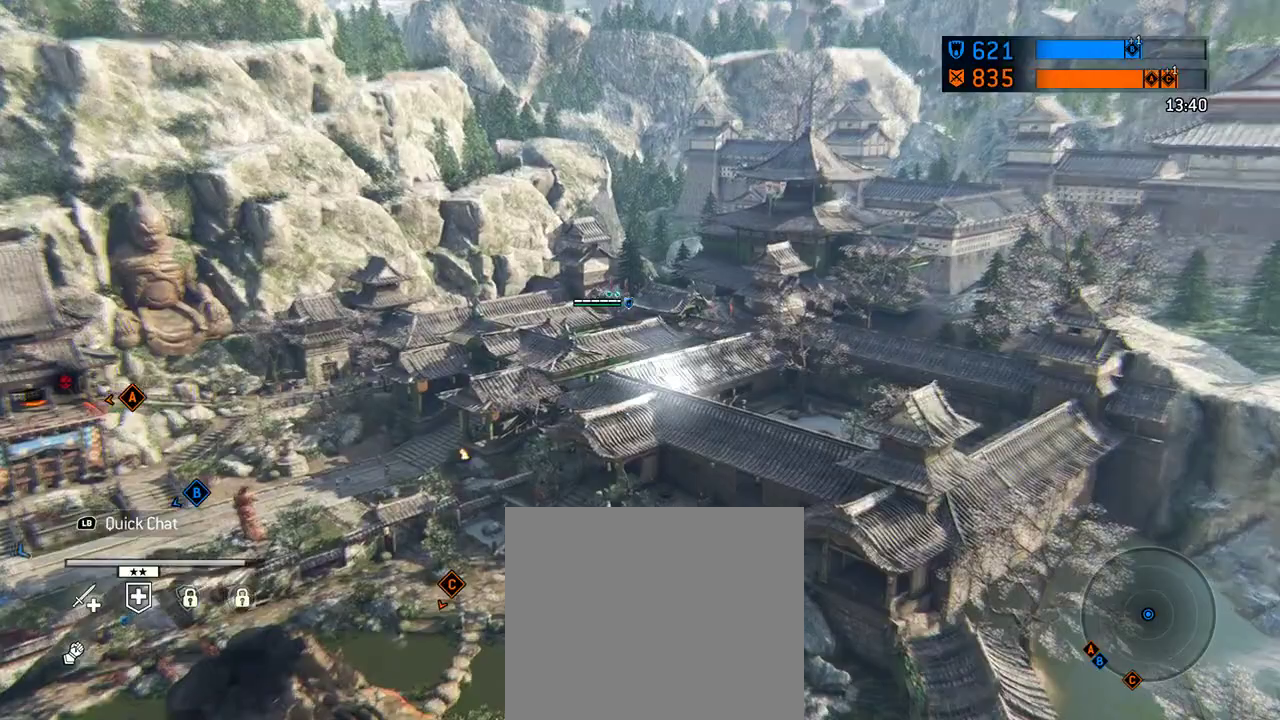
{"dt_ms": 604, "buttons": [], "left_stick": "center", "right_stick": "center", "events": []}
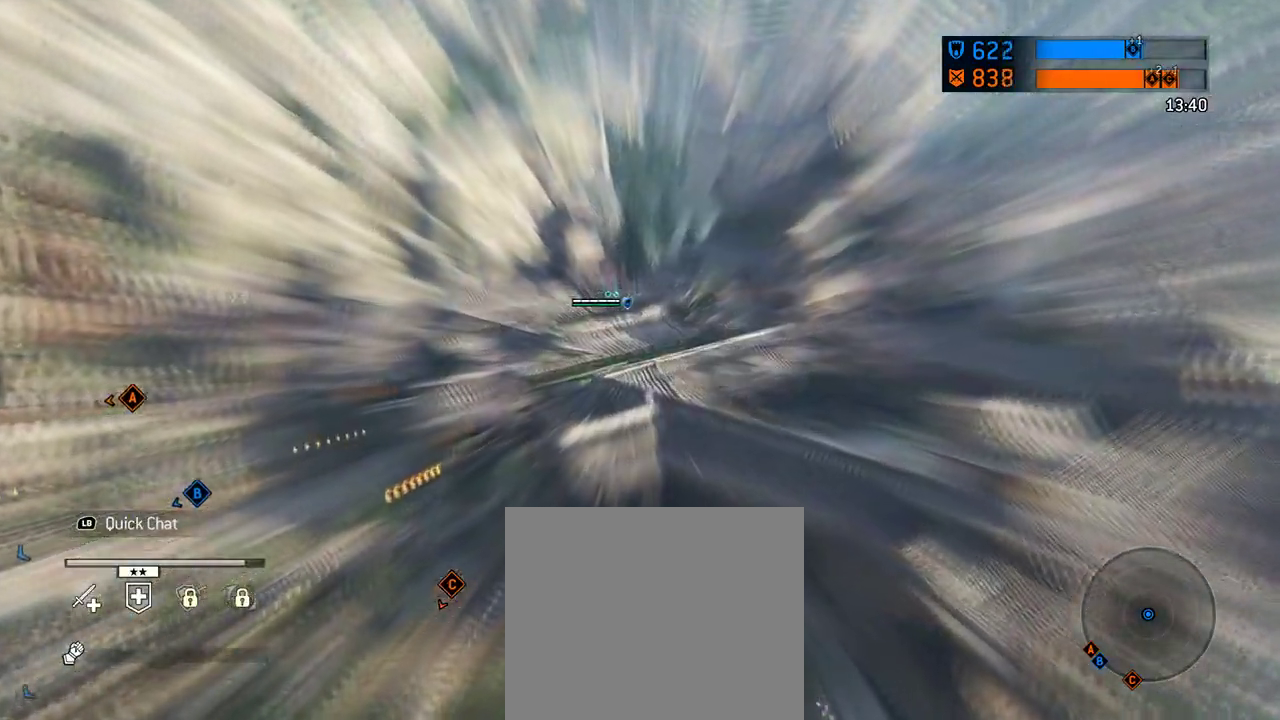
{"dt_ms": 604, "buttons": [], "left_stick": "up", "right_stick": "center", "events": [[458, "left_stick", "up"]]}
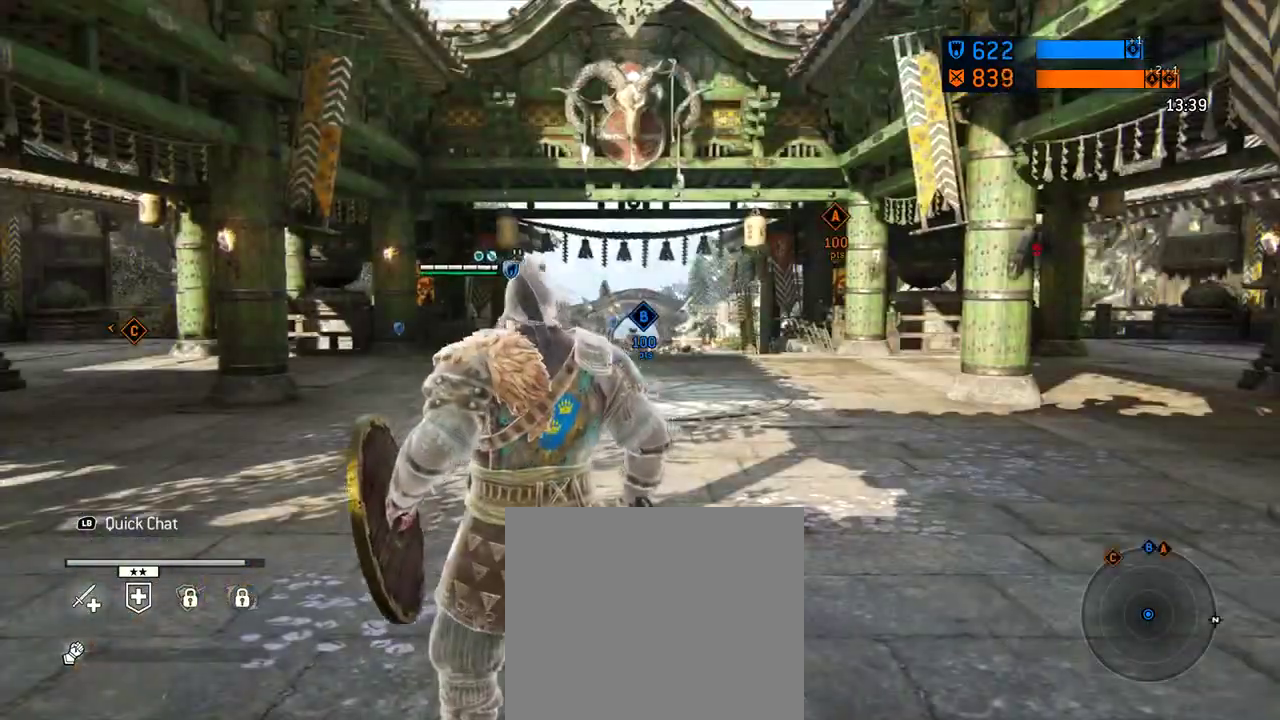
{"dt_ms": 292, "buttons": [], "left_stick": "up", "right_stick": "center", "events": [[42, "left_stick", "center"], [104, "left_stick", "up"]]}
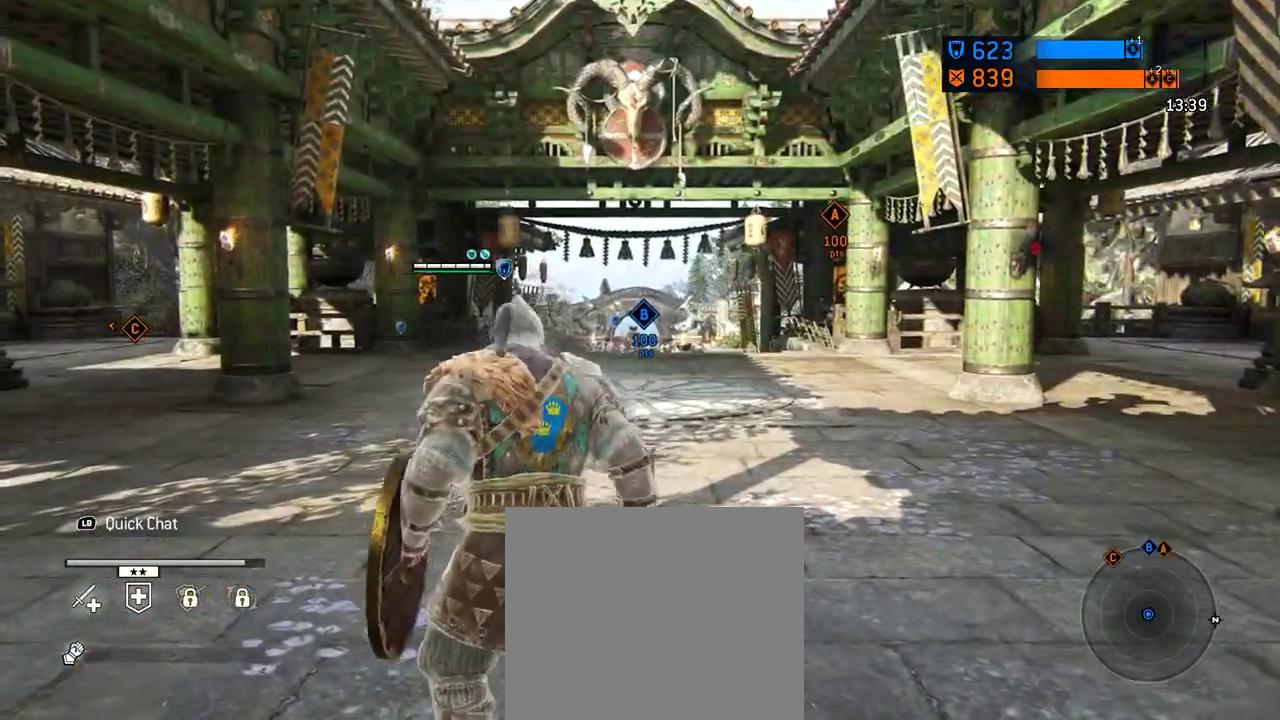
{"dt_ms": 417, "buttons": [], "left_stick": "up", "right_stick": "center", "events": []}
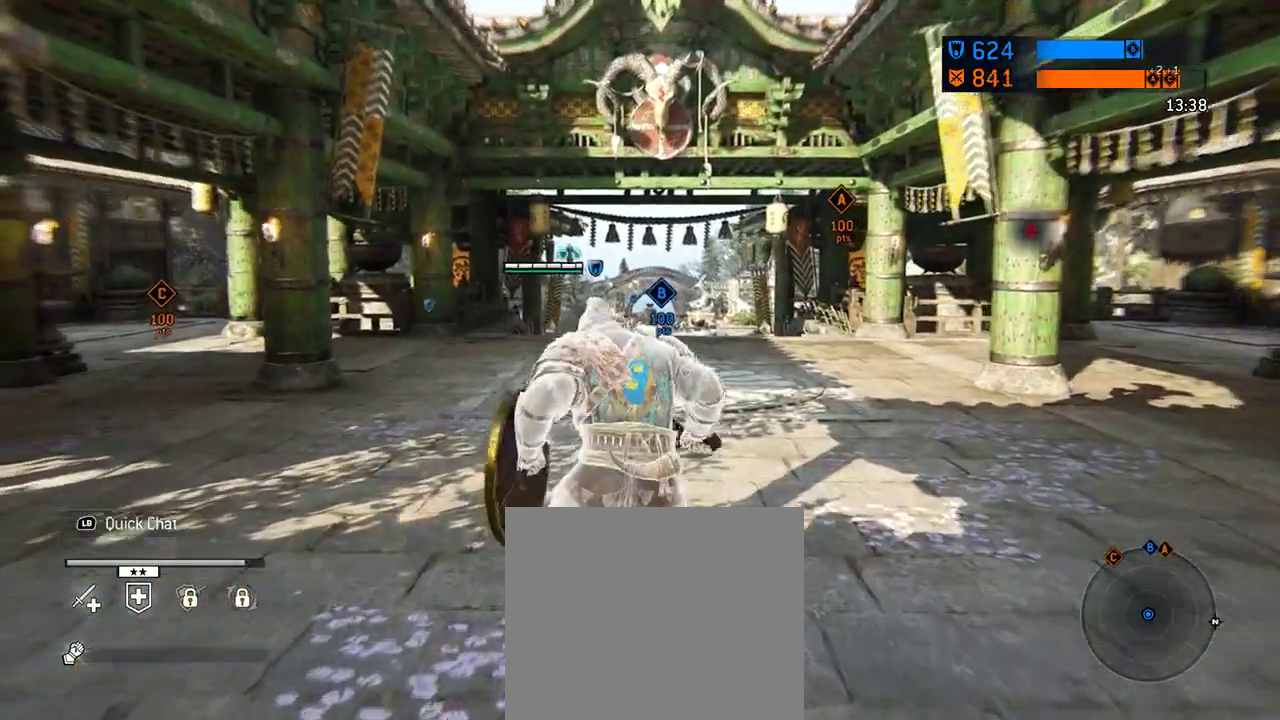
{"dt_ms": 583, "buttons": [], "left_stick": "up", "right_stick": "center", "events": []}
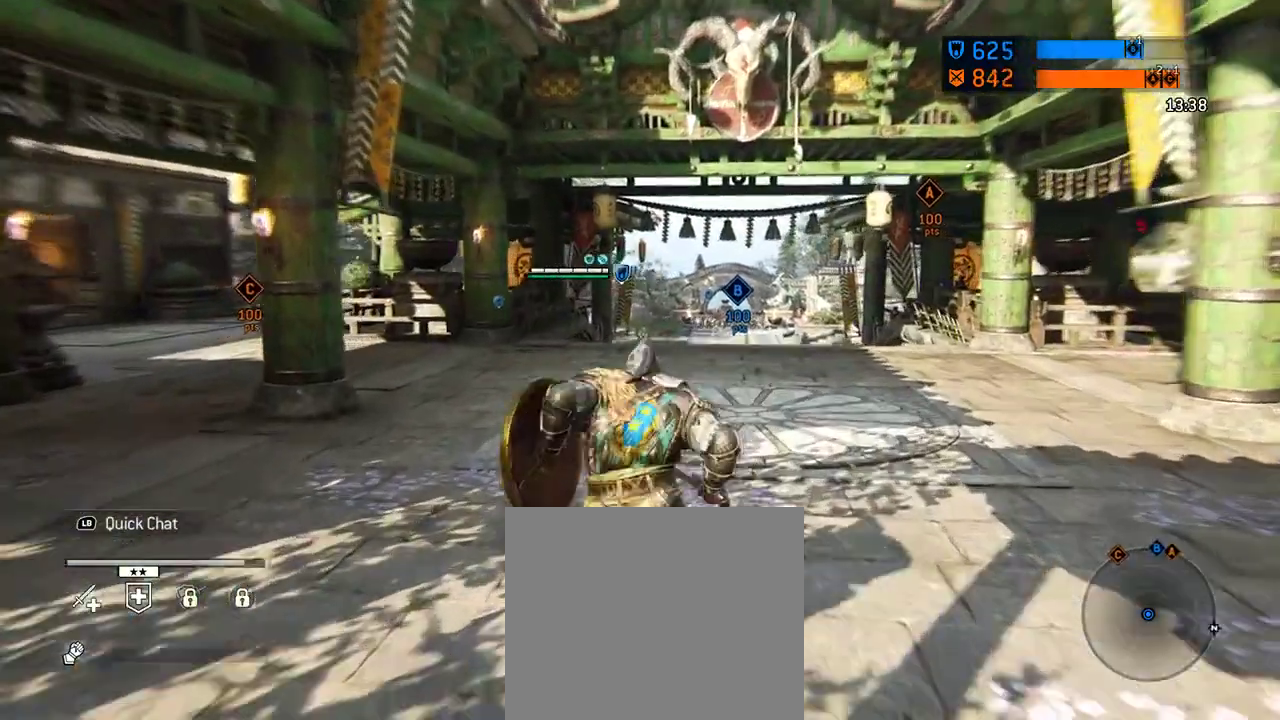
{"dt_ms": 708, "buttons": [], "left_stick": "up", "right_stick": "center", "events": []}
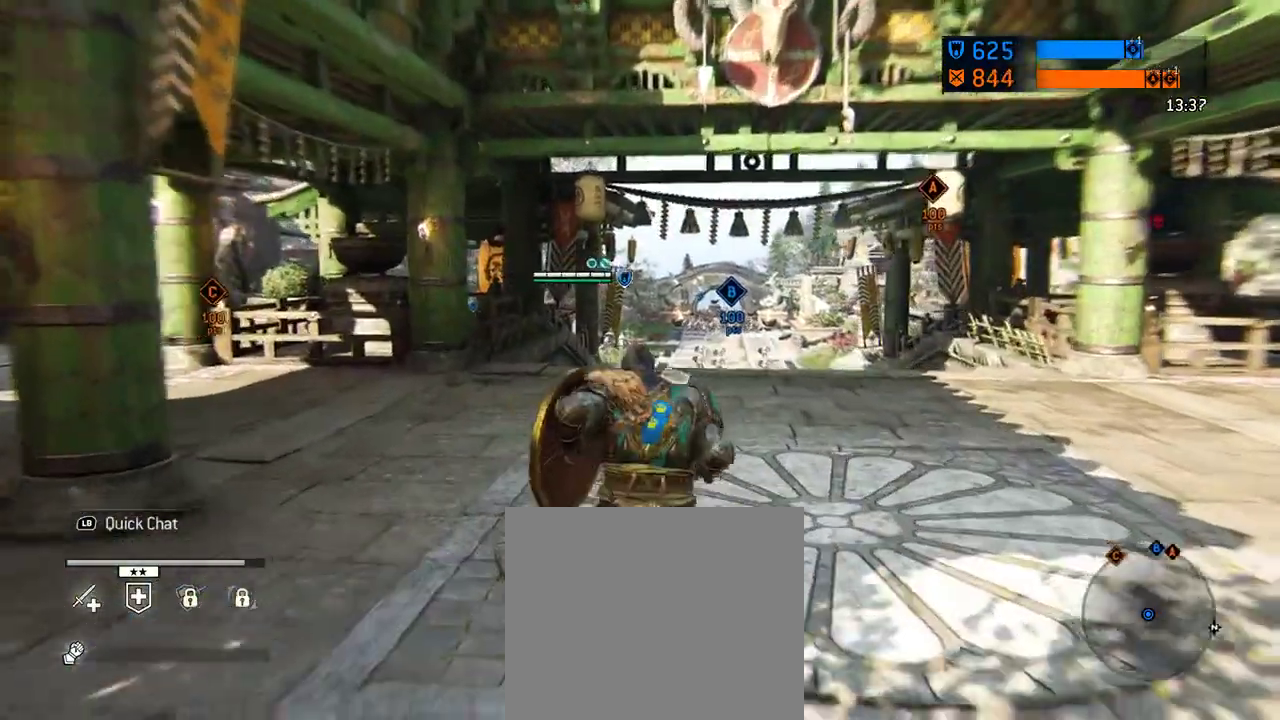
{"dt_ms": 292, "buttons": [], "left_stick": "up", "right_stick": "center", "events": []}
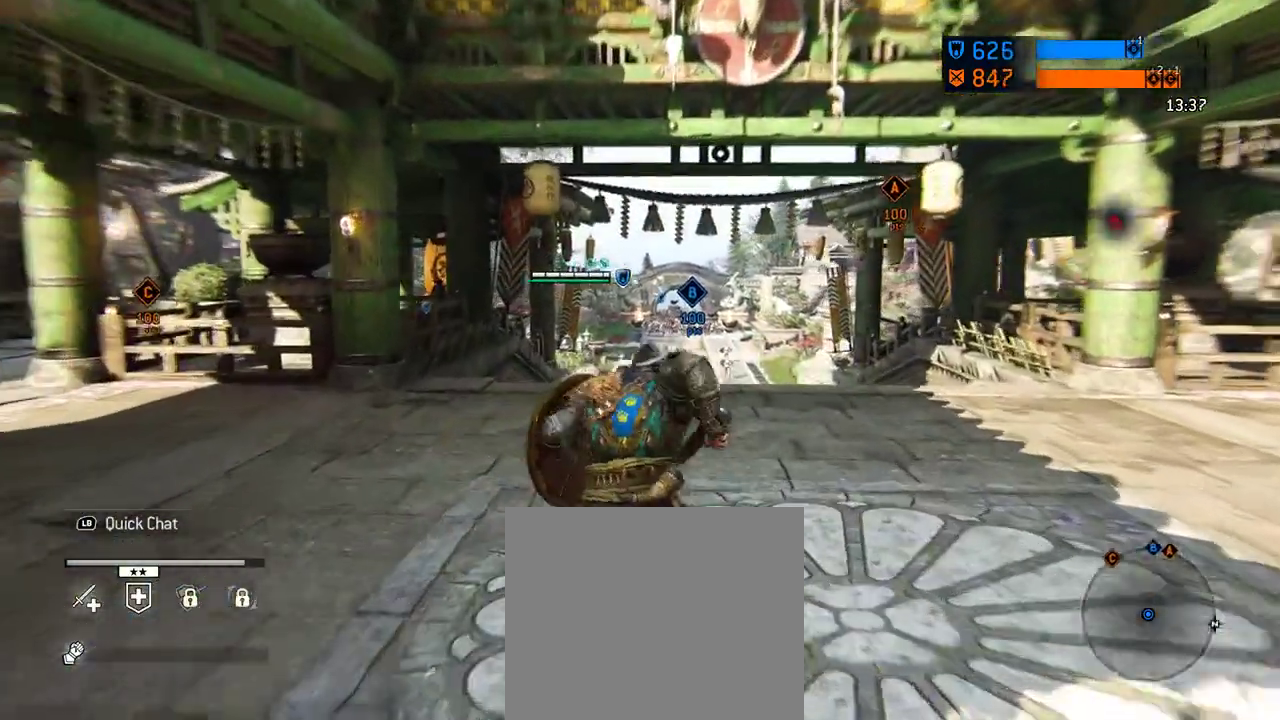
{"dt_ms": 312, "buttons": [], "left_stick": "up", "right_stick": "center", "events": []}
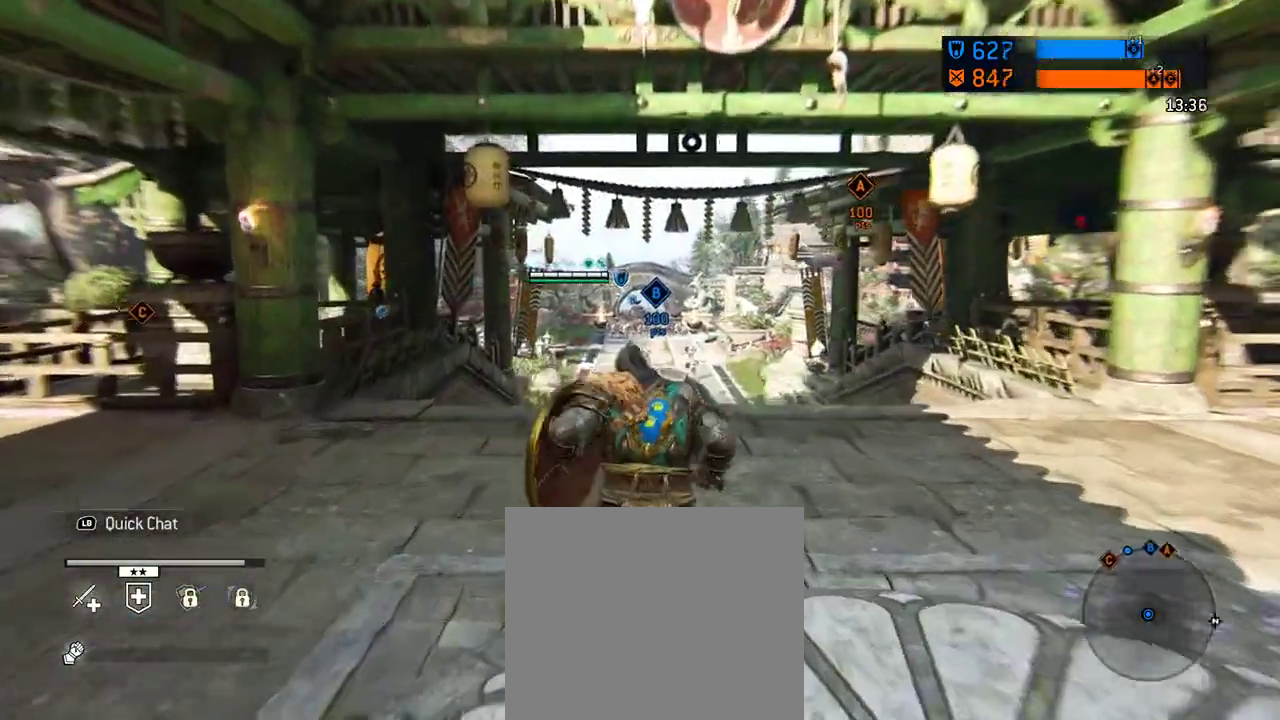
{"dt_ms": 688, "buttons": [], "left_stick": "up", "right_stick": "center", "events": []}
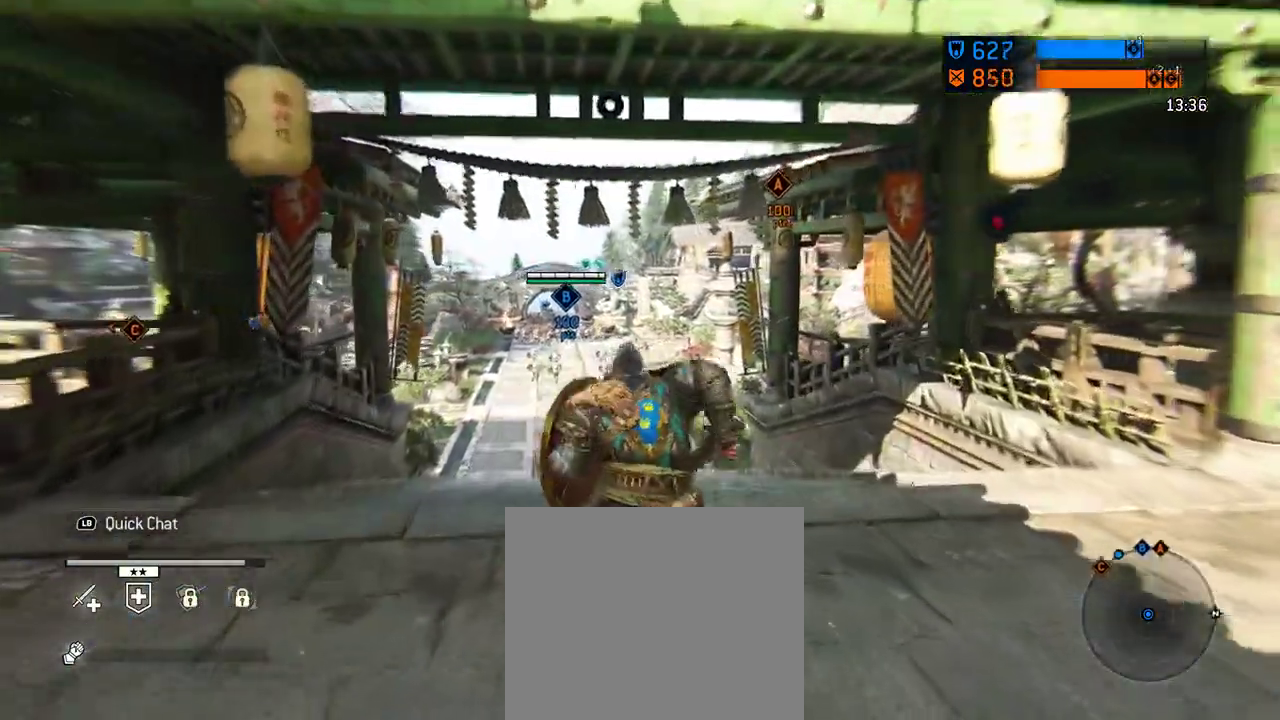
{"dt_ms": 604, "buttons": [], "left_stick": "up", "right_stick": "center", "events": [[62, "right_stick", "left"], [188, "right_stick", "center"]]}
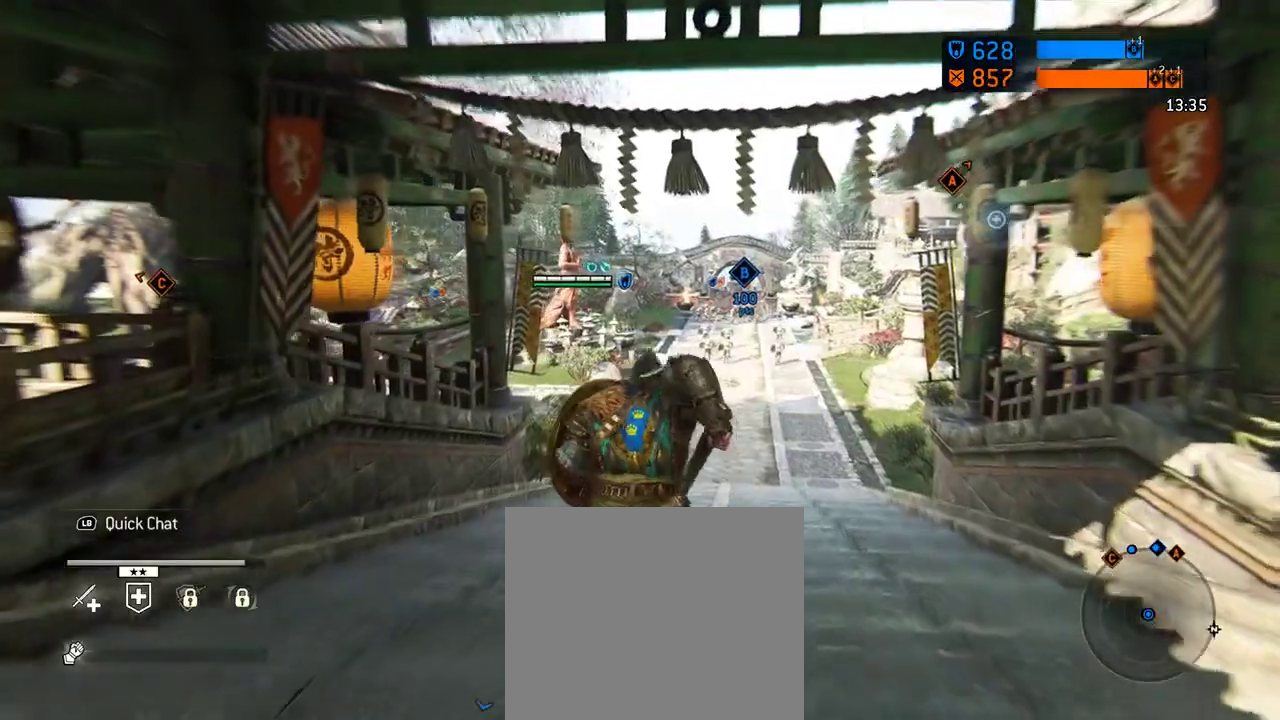
{"dt_ms": 396, "buttons": [], "left_stick": "up", "right_stick": "center", "events": []}
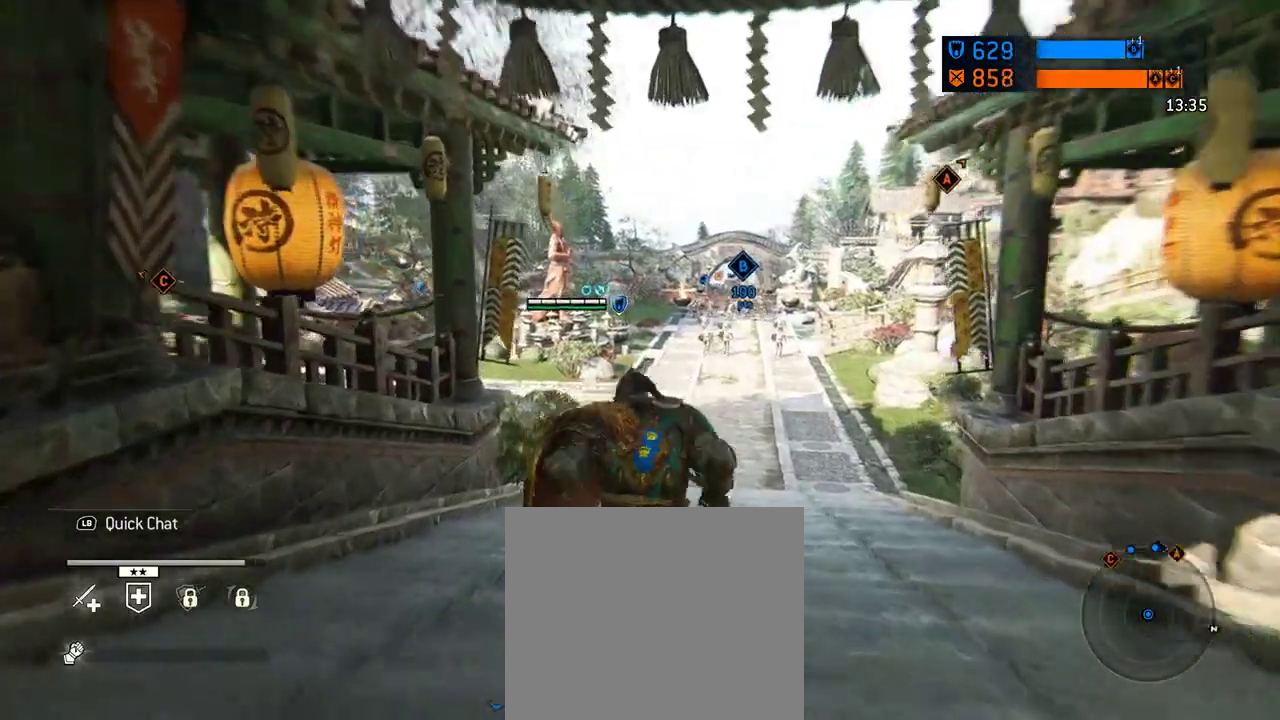
{"dt_ms": 312, "buttons": [], "left_stick": "up", "right_stick": "center", "events": []}
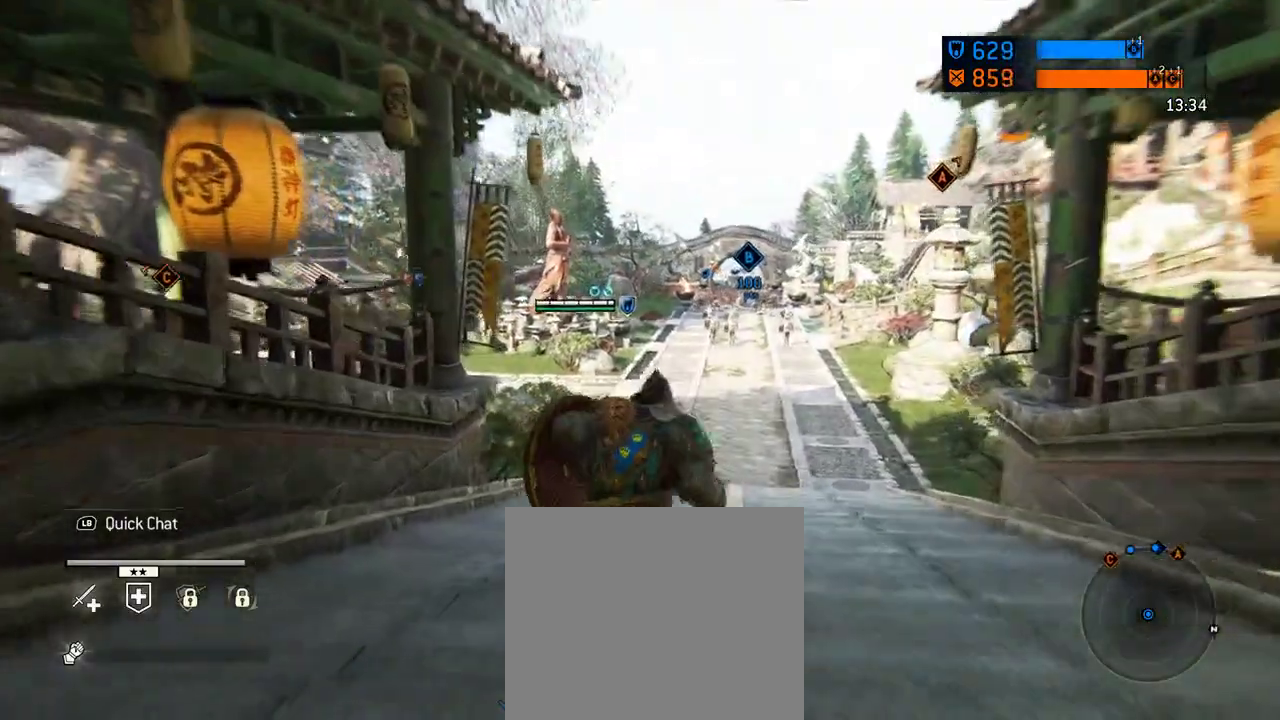
{"dt_ms": 605, "buttons": [], "left_stick": "up", "right_stick": "center", "events": []}